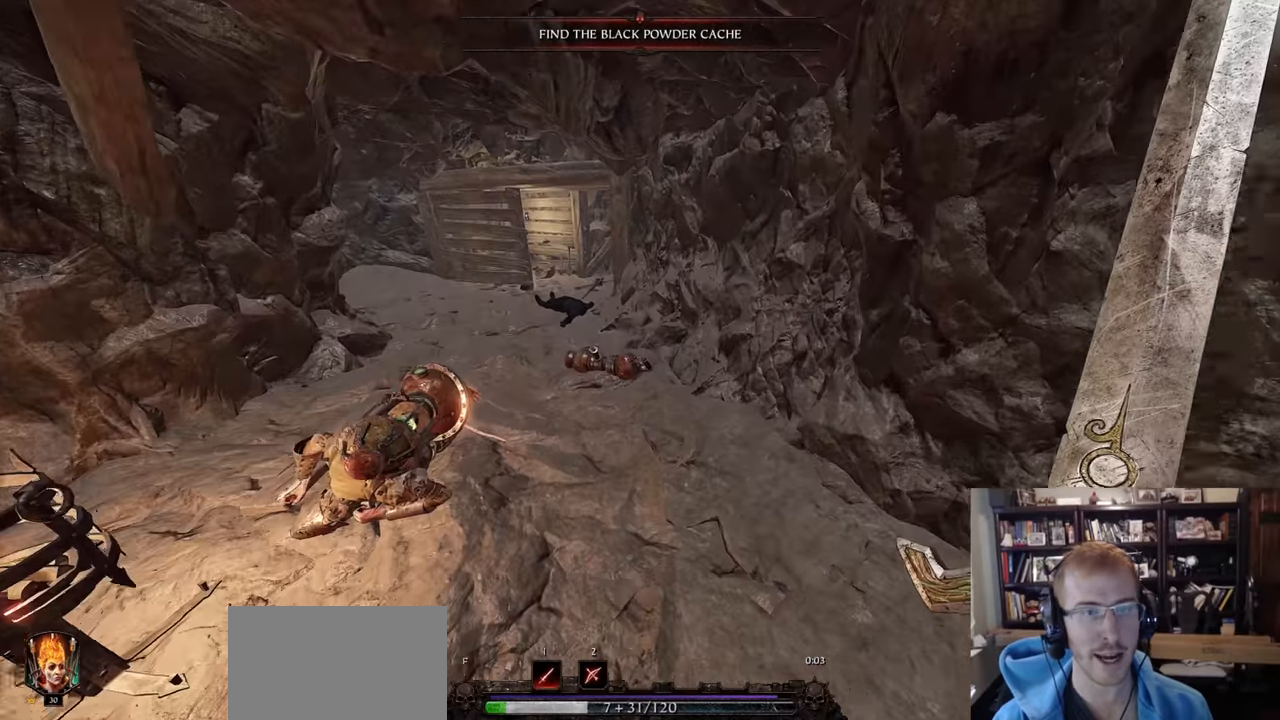
Gameplay with keyboard and mouse; each line is a JSON object with the keys and mouse buttons held at the frame after it. "events" lists presses ("down") and releases ("up") of "1", "2", "3", "4", "5", "a", "alt", "c", "caps_lock", "ctrl", "d", "e", "f", "g", "q", "r", "s", "shift", "space", "t", "tab", "v", "w", "x", "z", "mouse_left", "mouse_wheel" and "mouse_right" between this image and that frame as [ms after this image, input, new state], when the widget could be followed in between. "mouse_left", "mouse_wheel", "mouse_right" = the "left", "wheel", "right" buttons of the "mouse" list. No other keys are recorded. "wheel" means that the mouse wheel is clicked or scrolled. Not read: mouse_move.
{"keys": ["d", "w"], "mouse": [], "events": [[33, "w", "up"], [400, "d", "down"], [450, "w", "down"]]}
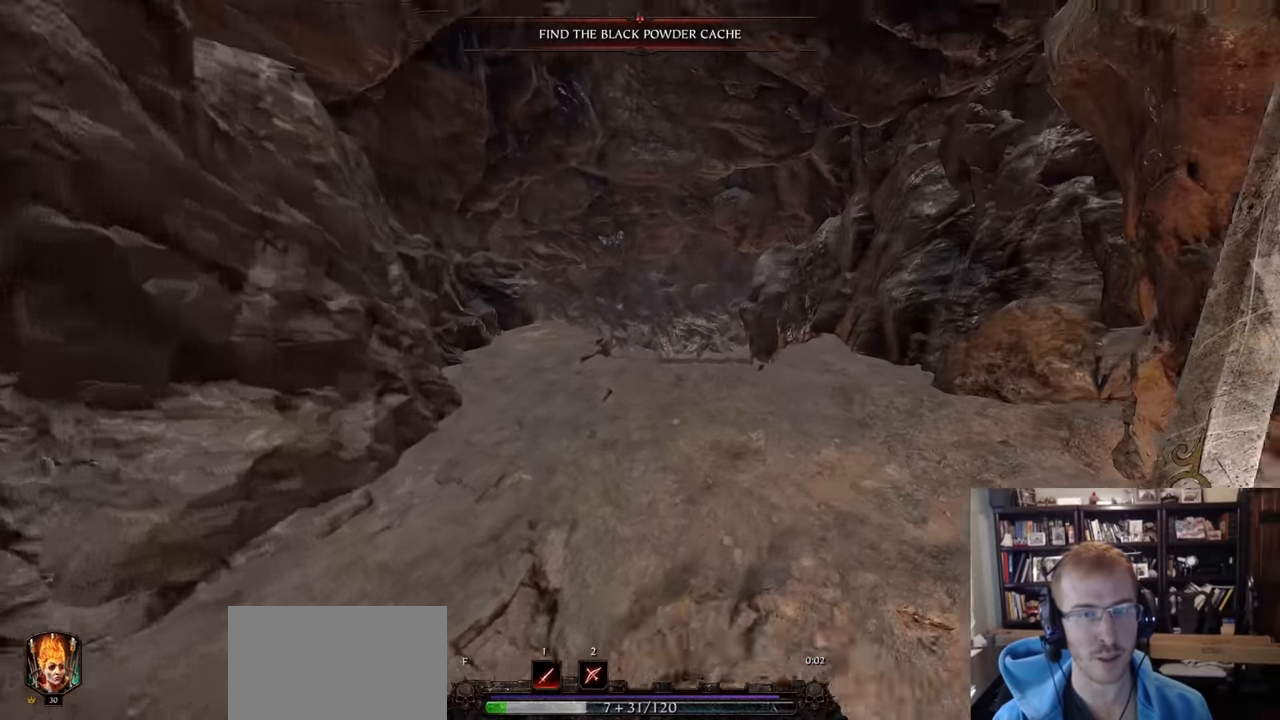
{"keys": ["d"], "mouse": [], "events": [[134, "z", "down"], [234, "z", "up"], [317, "z", "down"], [417, "z", "up"], [468, "w", "up"]]}
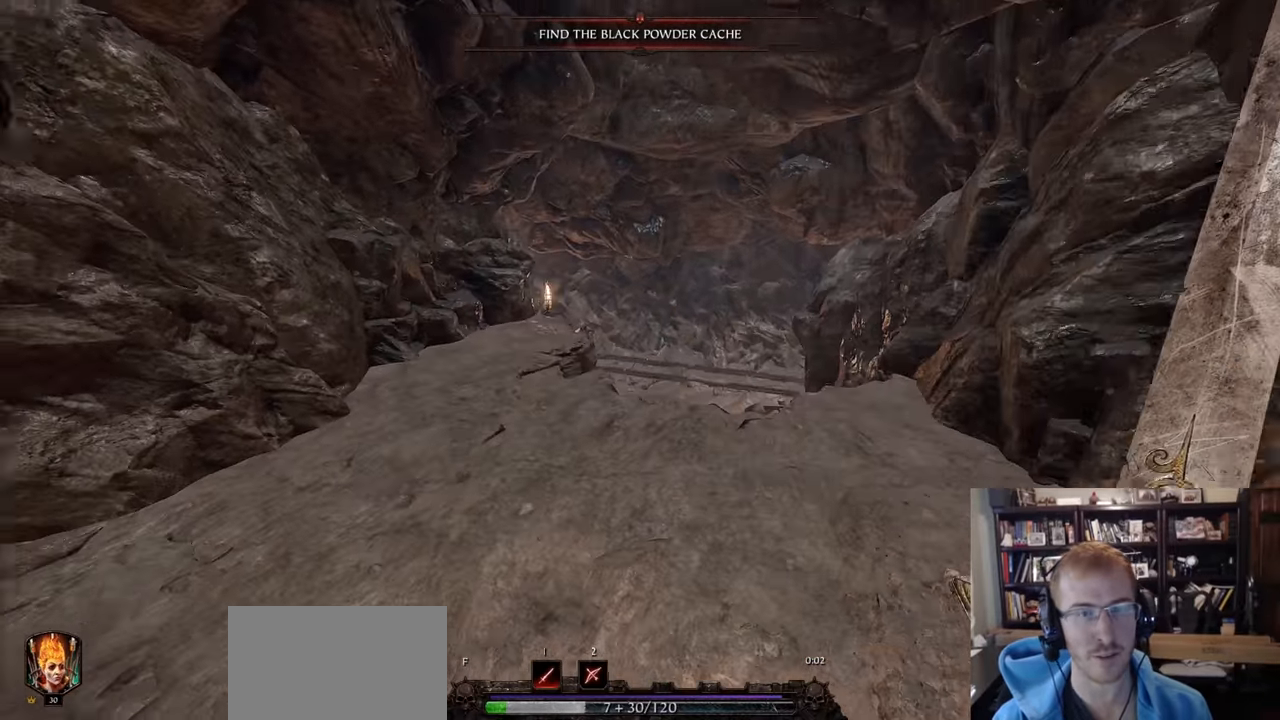
{"keys": ["z"], "mouse": [], "events": [[17, "w", "down"], [17, "z", "down"], [100, "w", "up"], [100, "z", "up"], [200, "z", "down"], [284, "d", "up"], [284, "z", "up"], [334, "z", "down"], [434, "z", "up"], [484, "z", "down"]]}
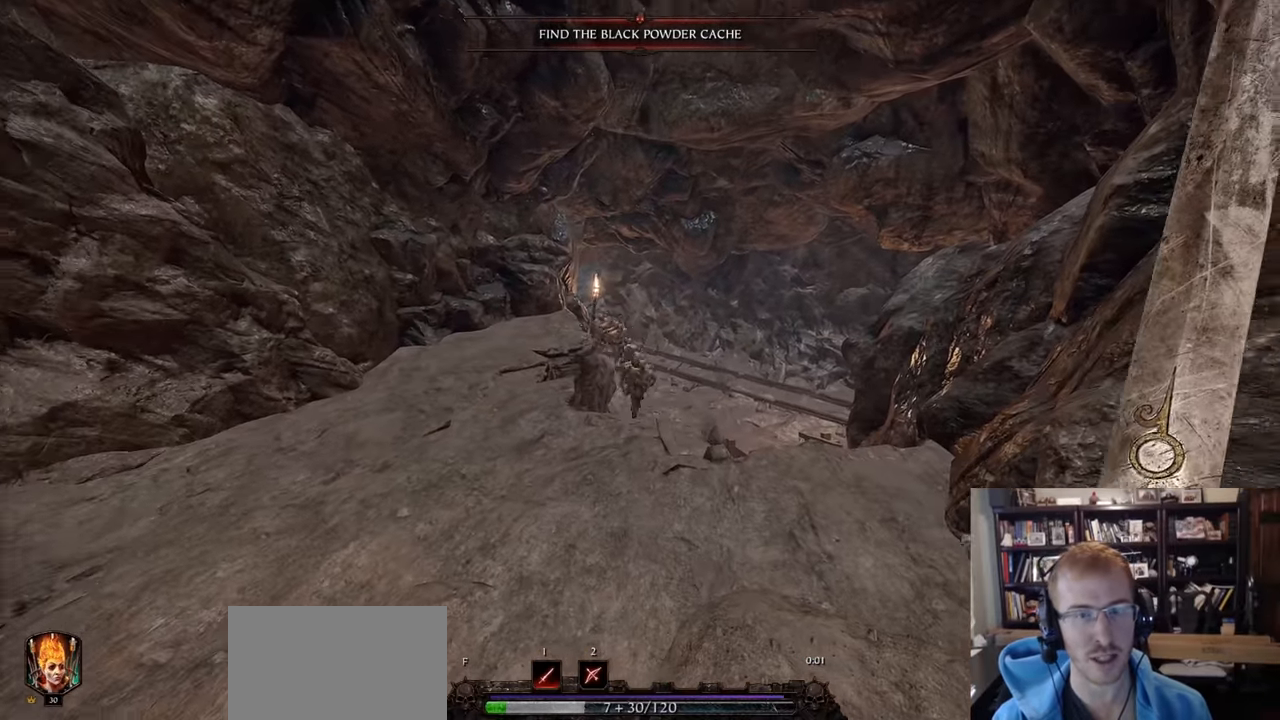
{"keys": ["a", "w"], "mouse": [], "events": [[67, "z", "up"], [267, "w", "down"], [451, "a", "down"]]}
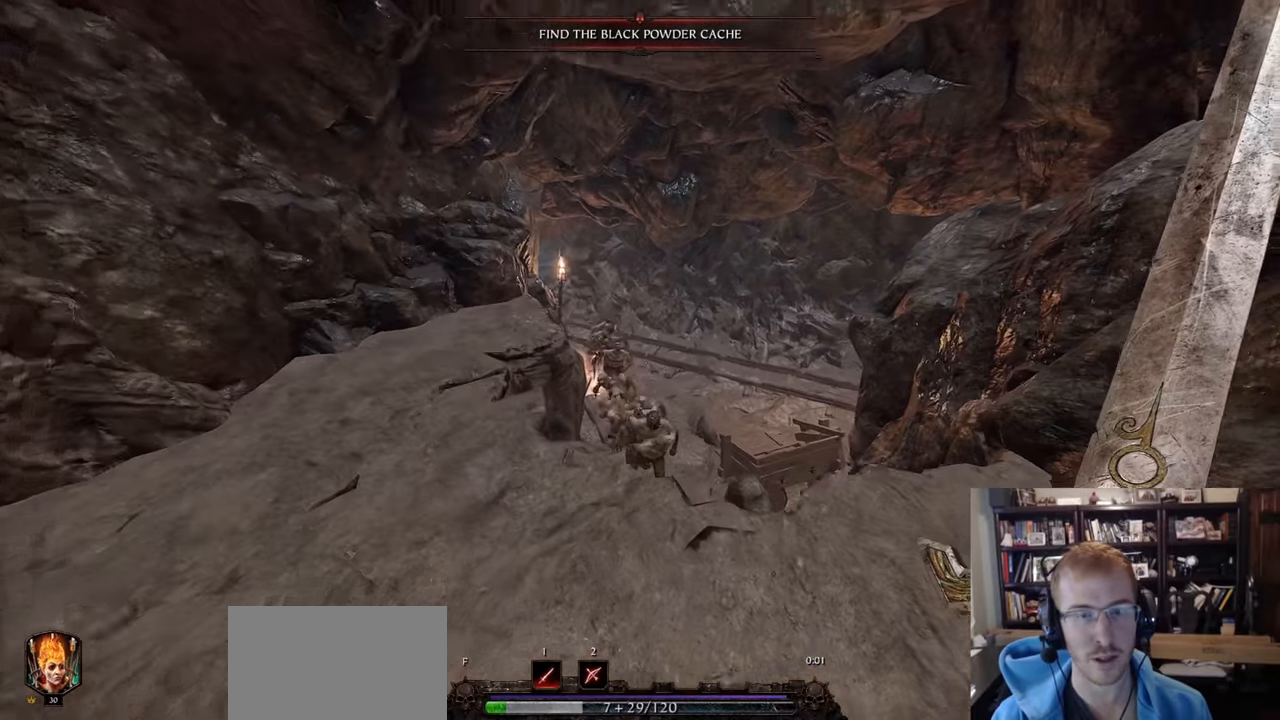
{"keys": [], "mouse": [], "events": [[183, "w", "up"], [467, "a", "up"]]}
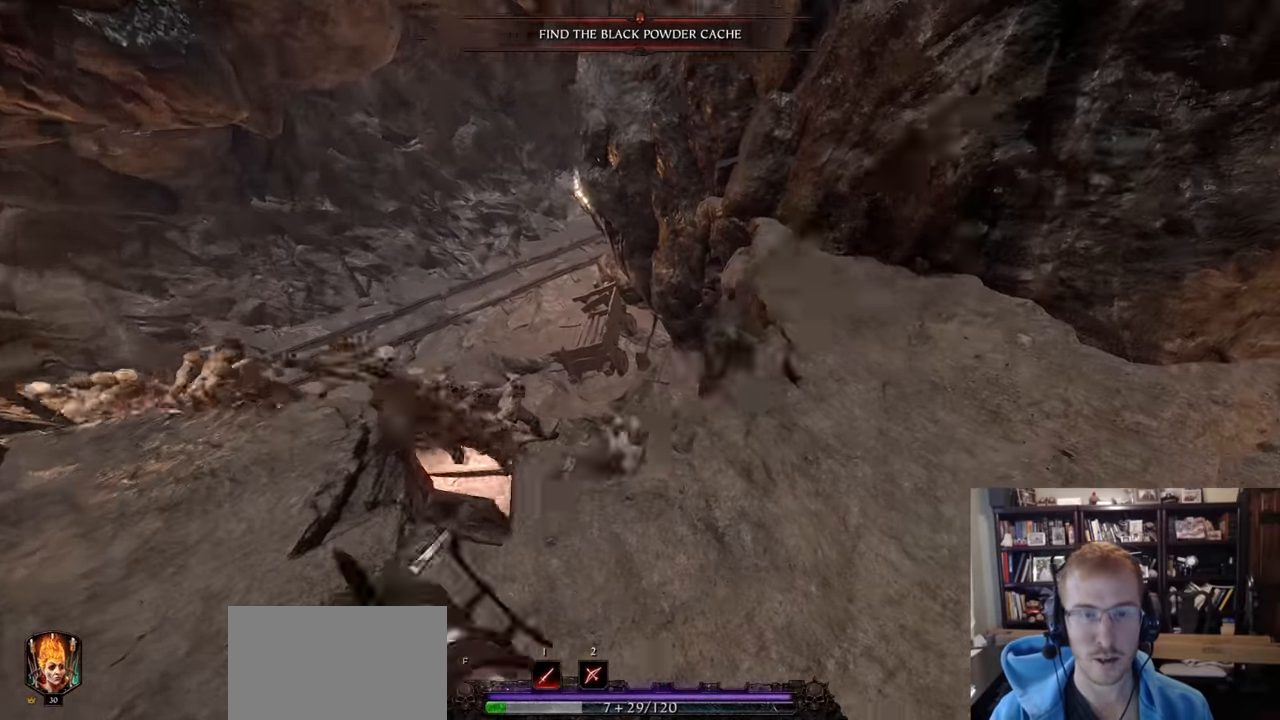
{"keys": ["d"], "mouse": [], "events": [[50, "d", "down"], [201, "shift", "down"], [334, "shift", "up"]]}
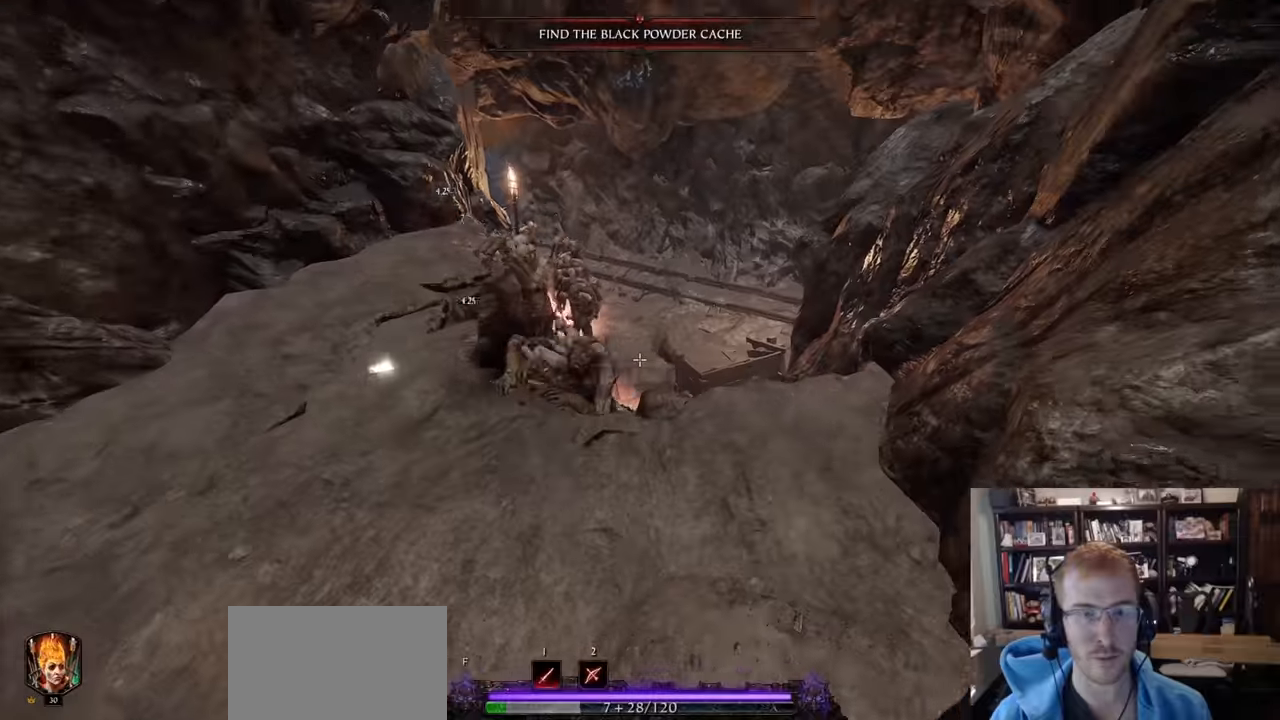
{"keys": ["a"], "mouse": [], "events": [[16, "mouse_left", "down"], [66, "d", "up"], [66, "mouse_left", "up"], [116, "a", "down"], [116, "mouse_left", "down"], [166, "mouse_left", "up"]]}
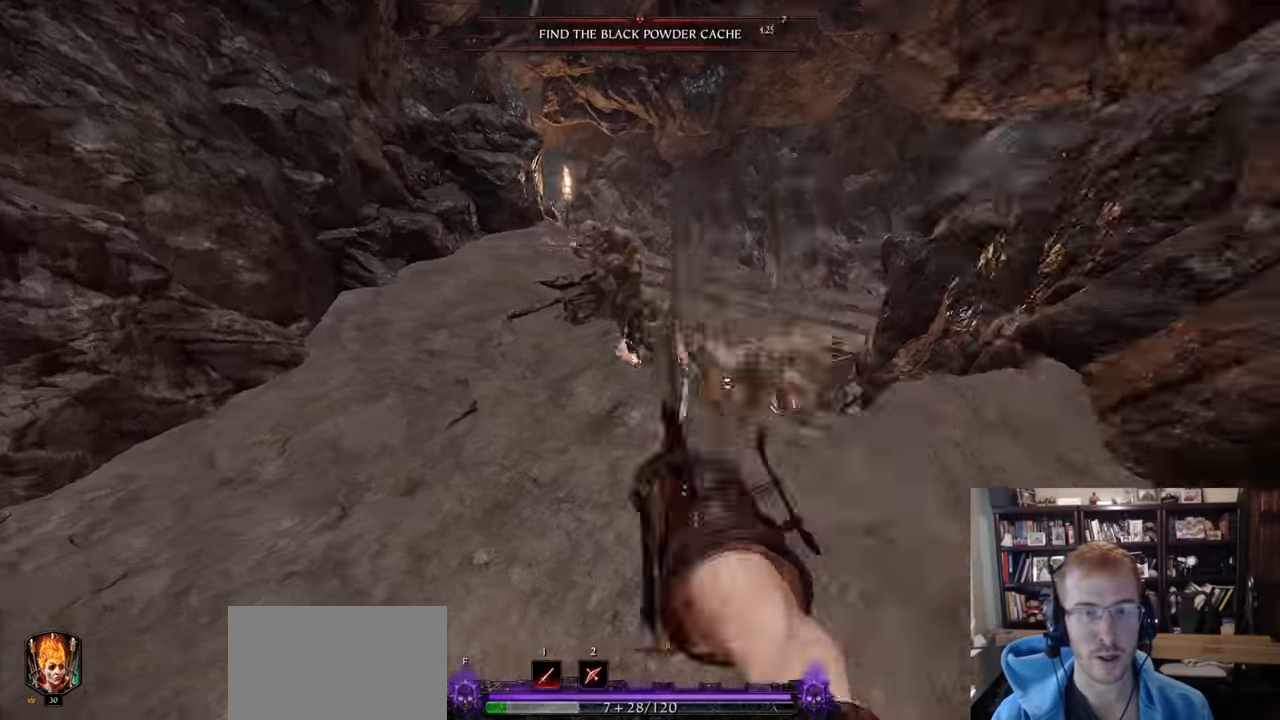
{"keys": ["a"], "mouse": [], "events": [[83, "s", "down"], [133, "a", "up"], [184, "d", "down"], [184, "s", "up"], [367, "mouse_left", "down"], [417, "mouse_left", "up"], [467, "a", "down"], [467, "d", "up"]]}
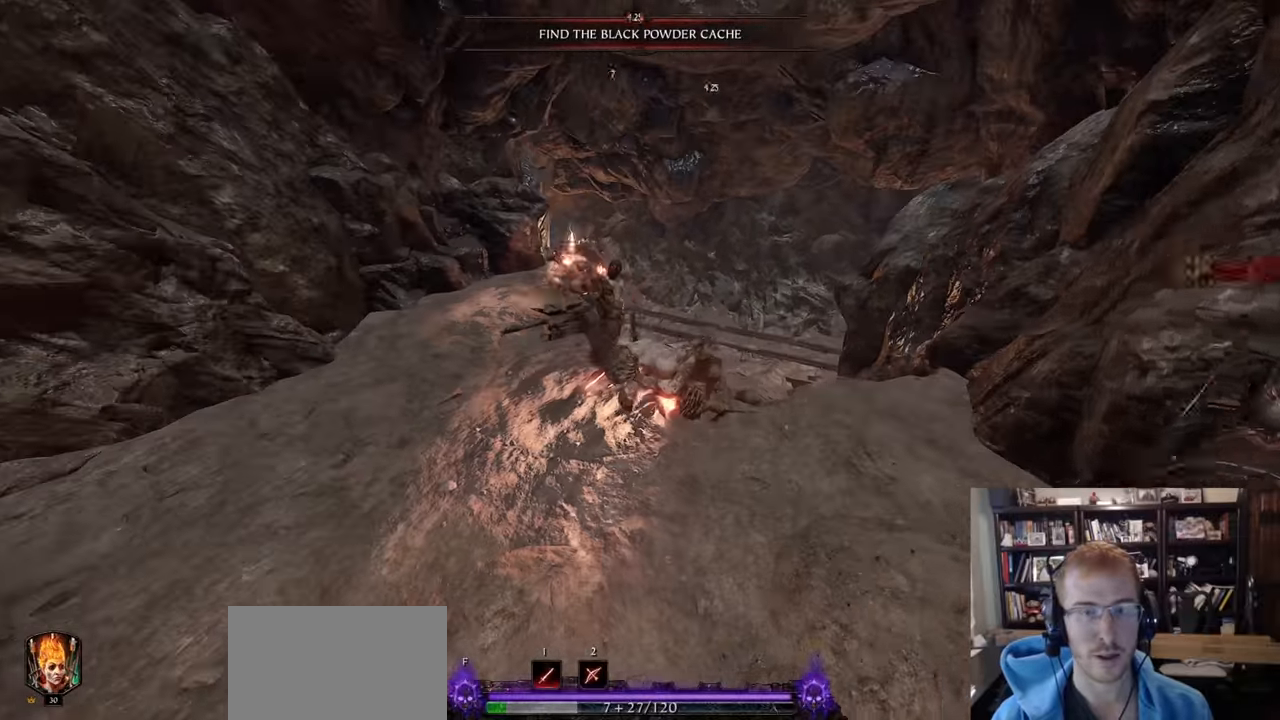
{"keys": ["s"], "mouse": [], "events": [[200, "a", "up"], [250, "s", "down"], [333, "f", "down"], [483, "f", "up"]]}
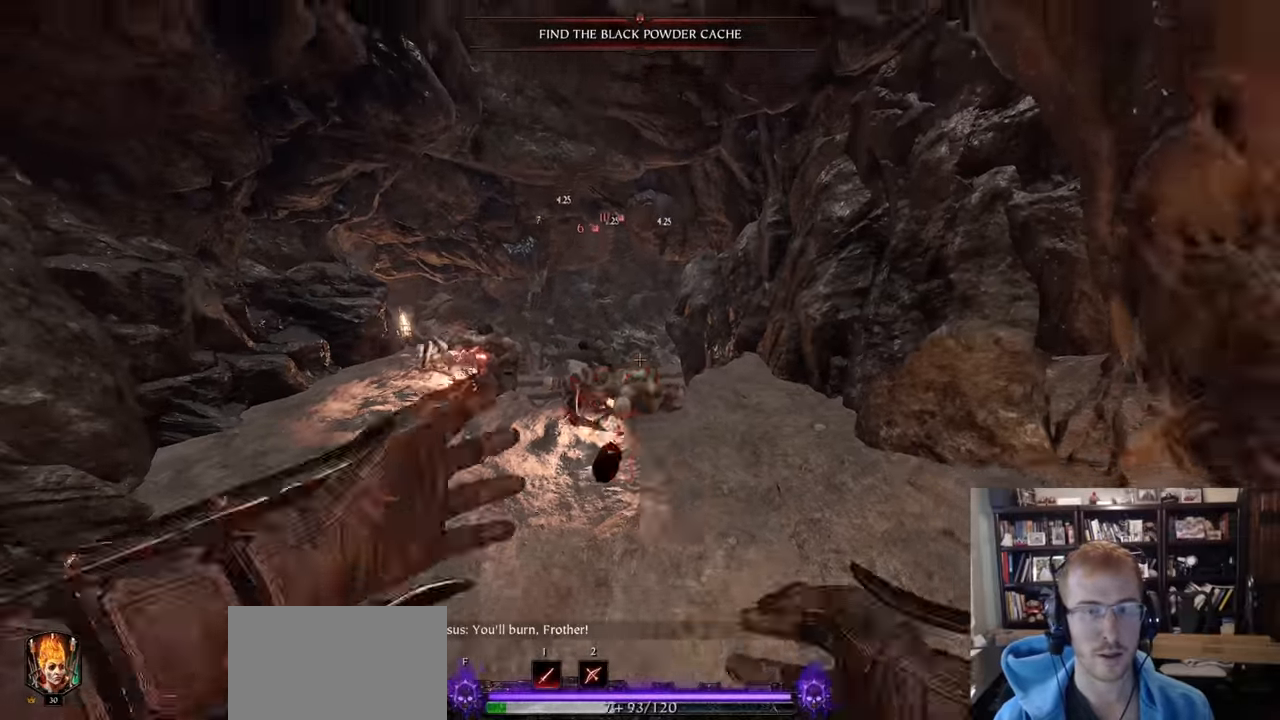
{"keys": ["w"], "mouse": [], "events": [[250, "s", "up"], [501, "w", "down"]]}
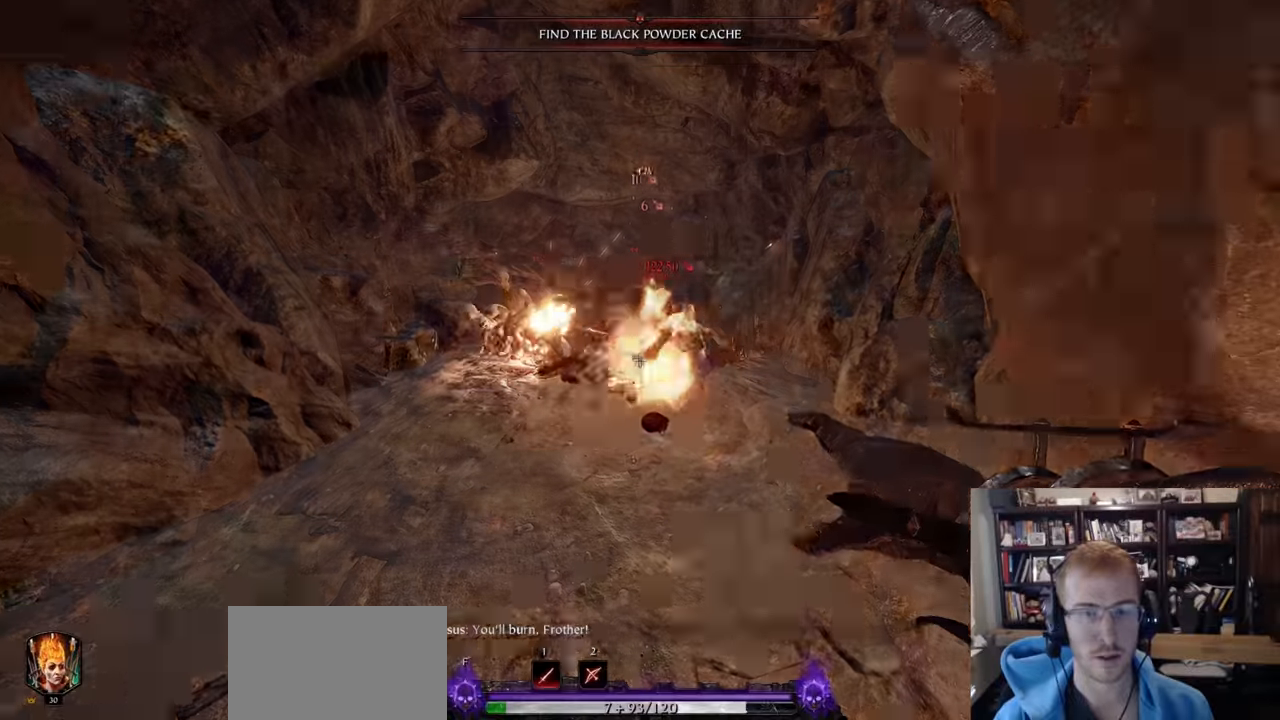
{"keys": ["a", "shift"], "mouse": [], "events": [[317, "mouse_left", "down"], [367, "a", "down"], [367, "mouse_left", "up"], [367, "shift", "down"], [367, "w", "up"]]}
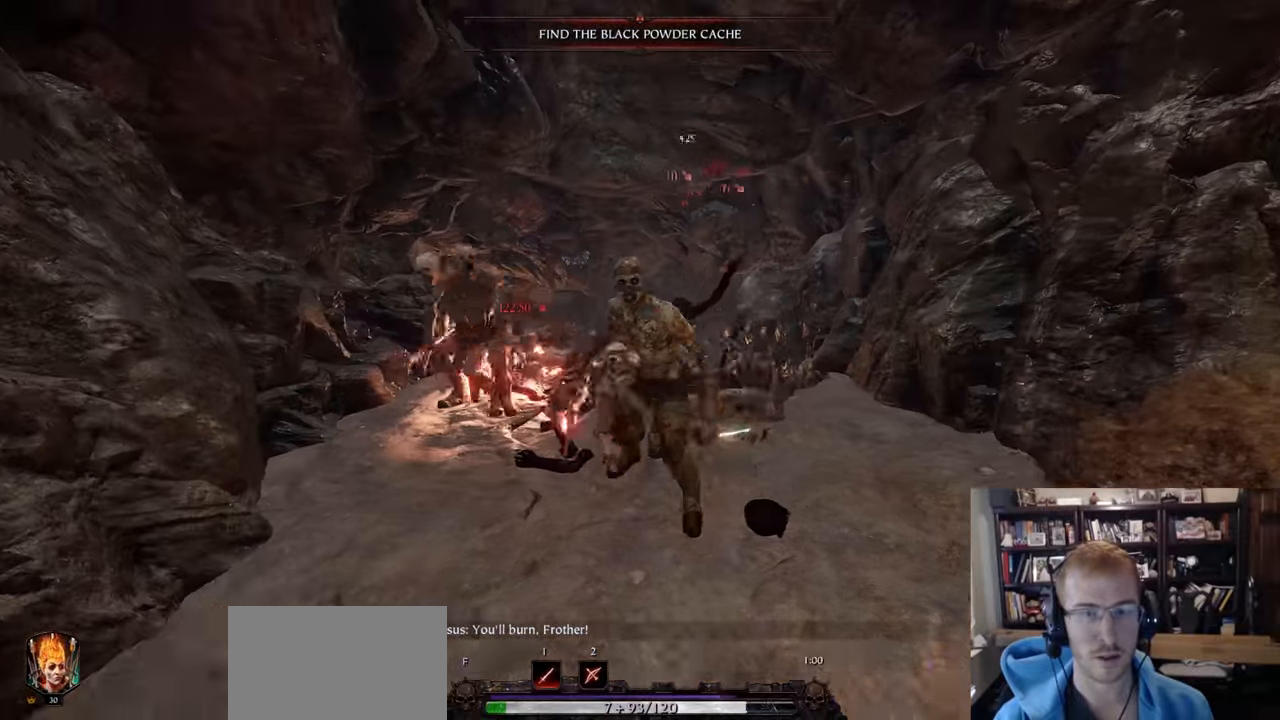
{"keys": ["d"], "mouse": [], "events": [[50, "shift", "up"], [284, "a", "up"], [384, "w", "down"], [484, "d", "down"], [484, "w", "up"]]}
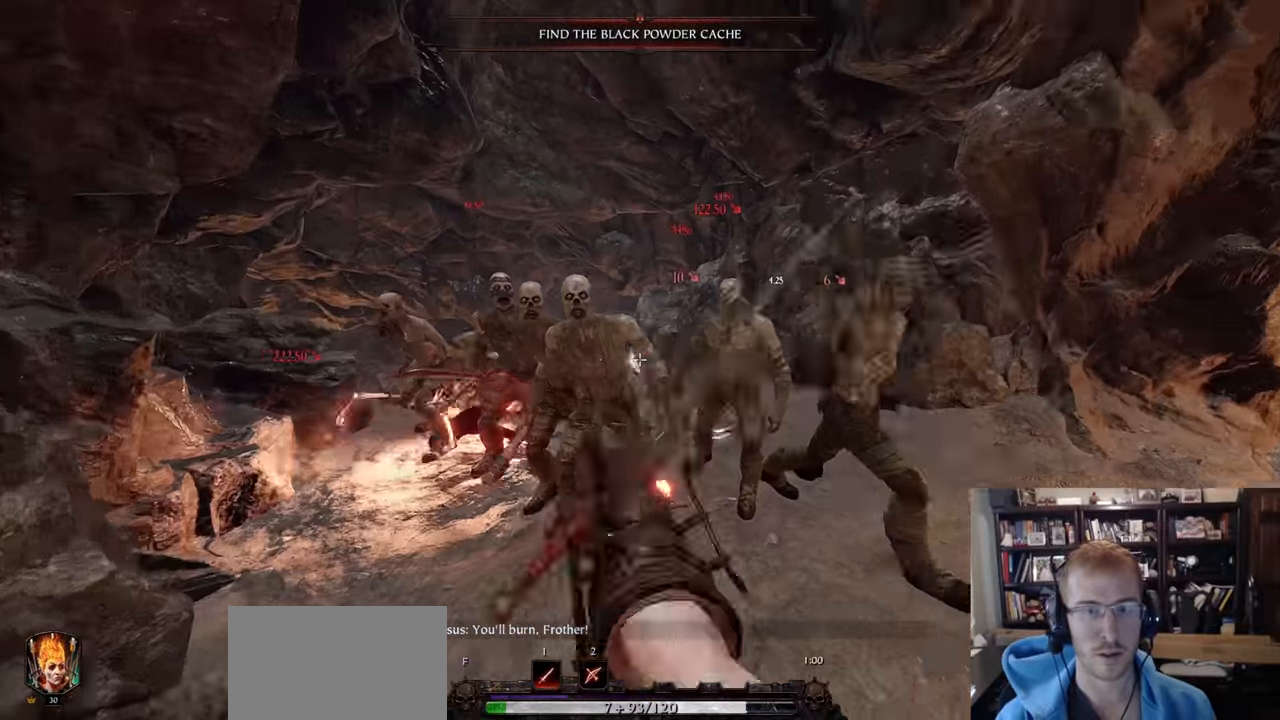
{"keys": ["d"], "mouse": [], "events": [[66, "shift", "down"], [216, "shift", "up"]]}
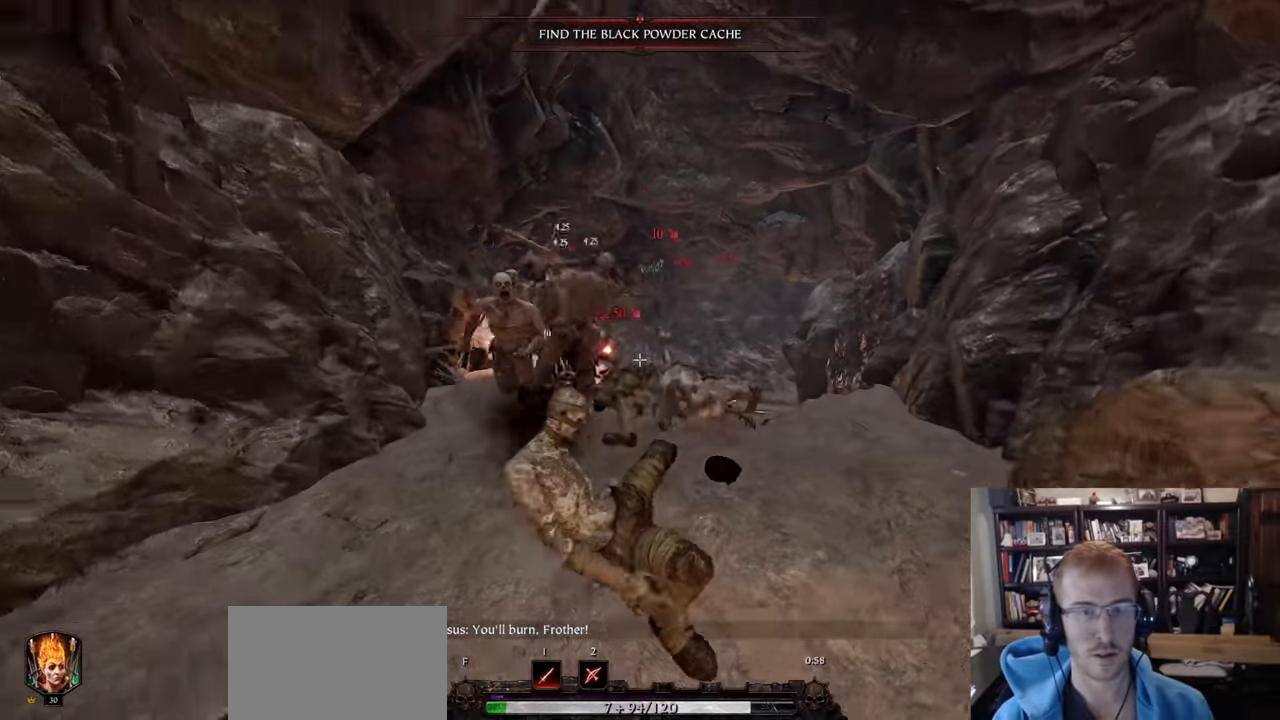
{"keys": ["a", "s"], "mouse": ["right"], "events": [[33, "d", "up"], [83, "a", "down"], [133, "q", "down"], [133, "r", "down"], [184, "r", "up"], [234, "q", "up"], [317, "s", "down"], [367, "mouse_right", "down"]]}
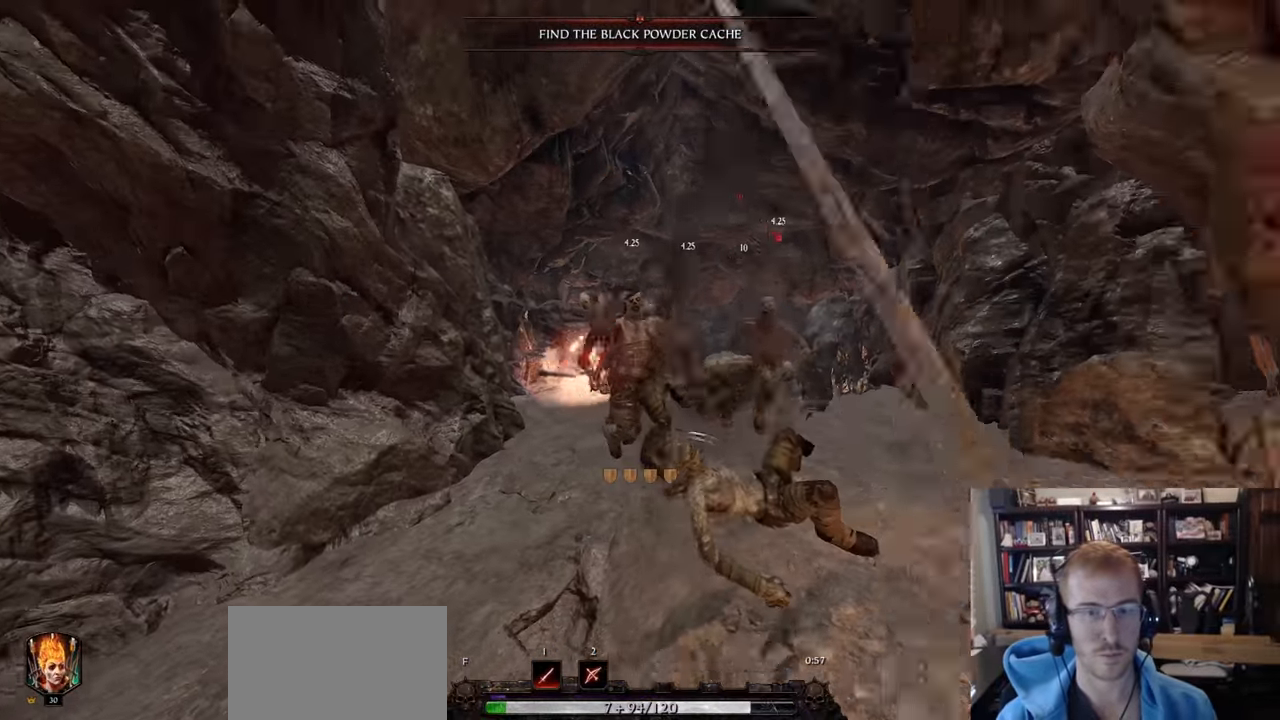
{"keys": ["d"], "mouse": ["right"], "events": [[200, "a", "up"], [333, "d", "down"], [333, "mouse_left", "down"], [333, "s", "up"], [483, "mouse_left", "up"]]}
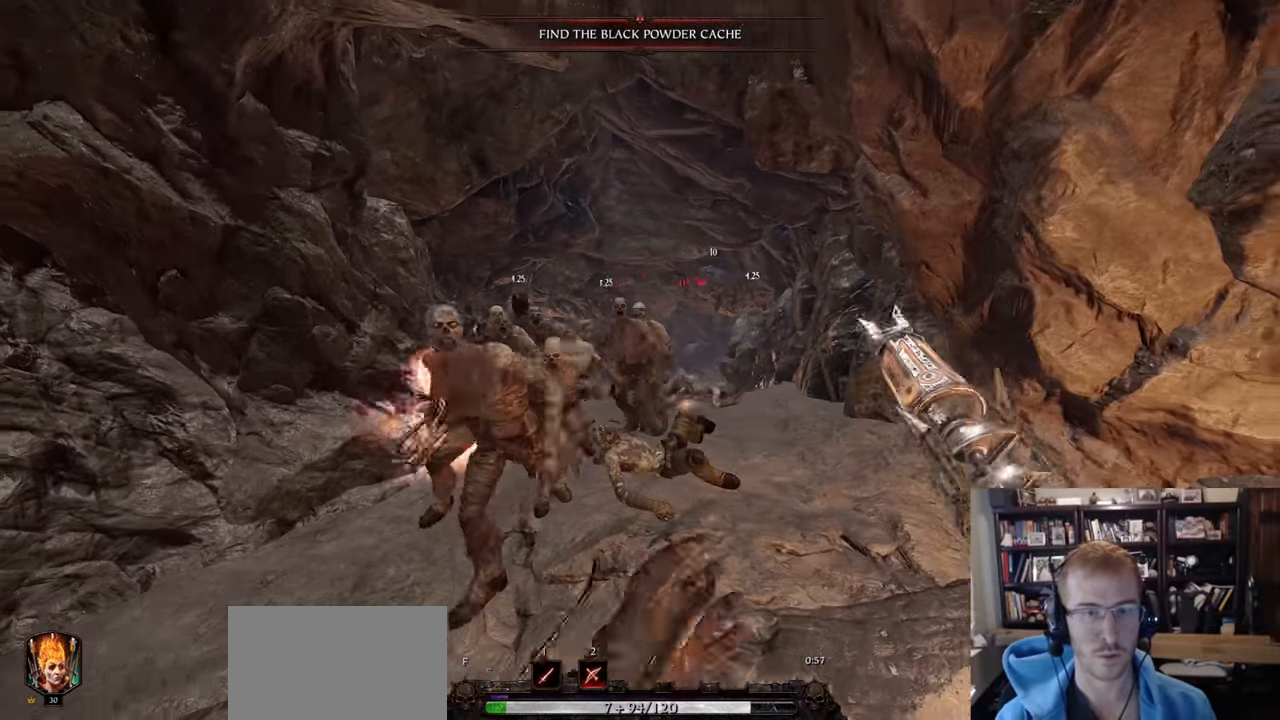
{"keys": ["a"], "mouse": ["right"], "events": [[117, "q", "down"], [167, "q", "up"], [451, "a", "down"], [501, "d", "up"]]}
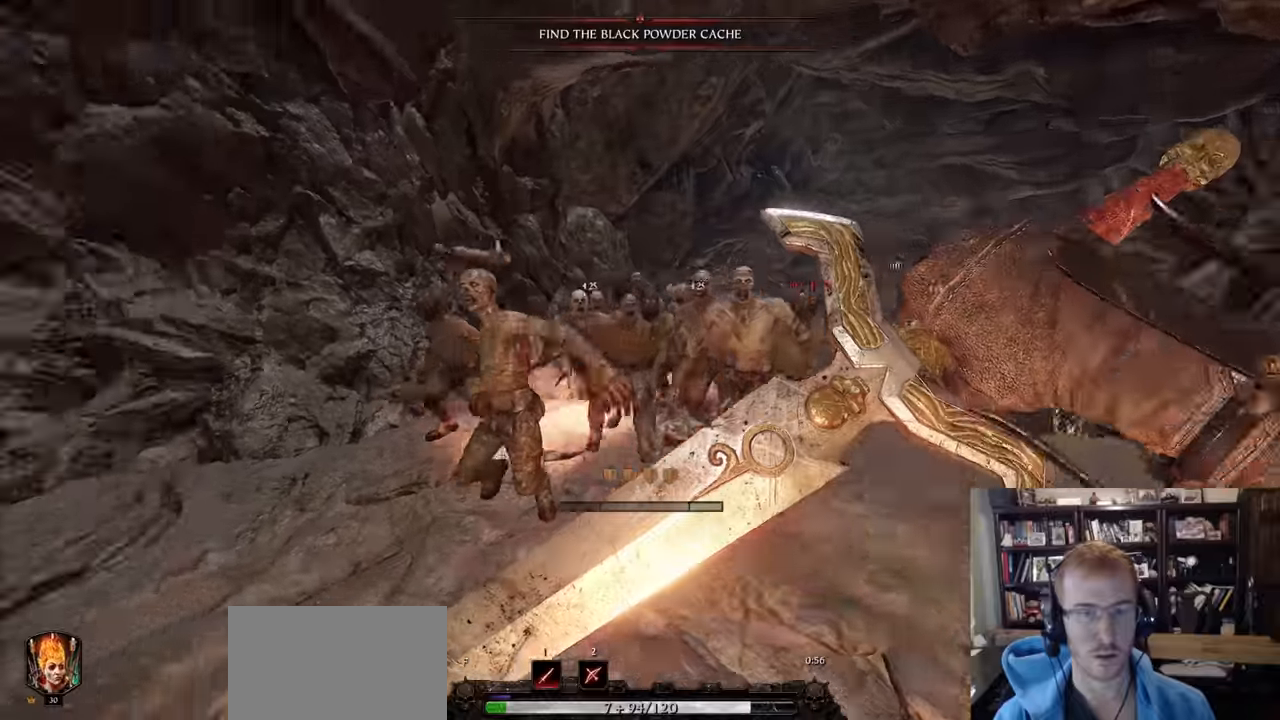
{"keys": ["a"], "mouse": ["right"], "events": [[133, "shift", "down"], [183, "shift", "up"], [417, "q", "down"], [500, "q", "up"]]}
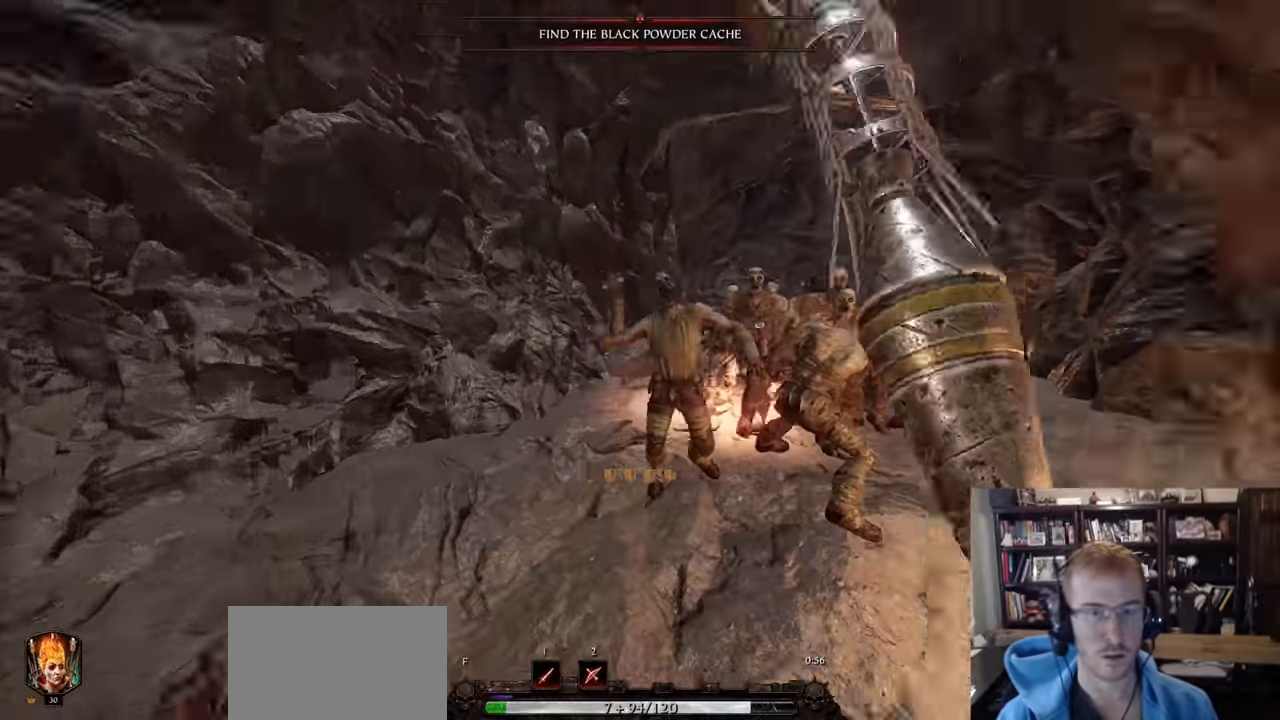
{"keys": ["d", "w"], "mouse": ["left", "right"], "events": [[100, "mouse_left", "down"], [200, "a", "up"], [251, "mouse_left", "up"], [284, "d", "down"], [284, "w", "down"], [484, "mouse_left", "down"]]}
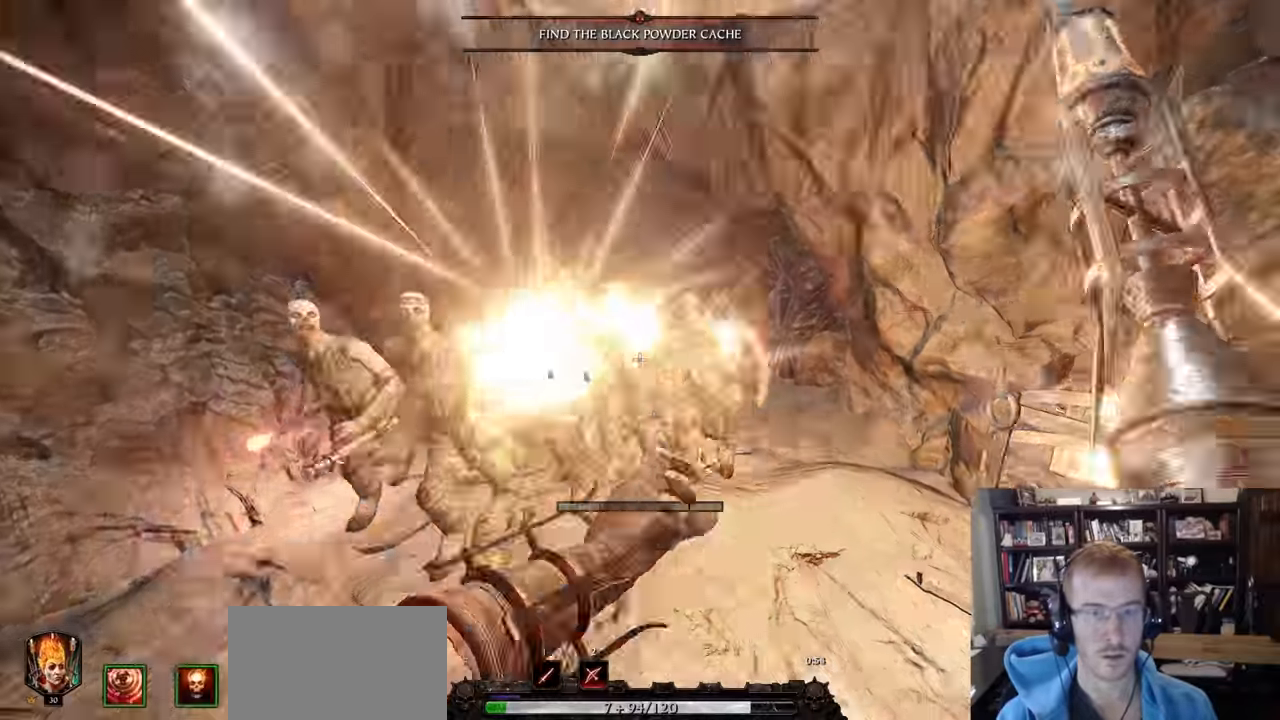
{"keys": [], "mouse": ["left", "right"], "events": [[33, "d", "up"], [67, "d", "down"], [67, "mouse_left", "up"], [117, "w", "up"], [167, "shift", "down"], [350, "shift", "up"], [400, "mouse_left", "down"], [450, "d", "up"]]}
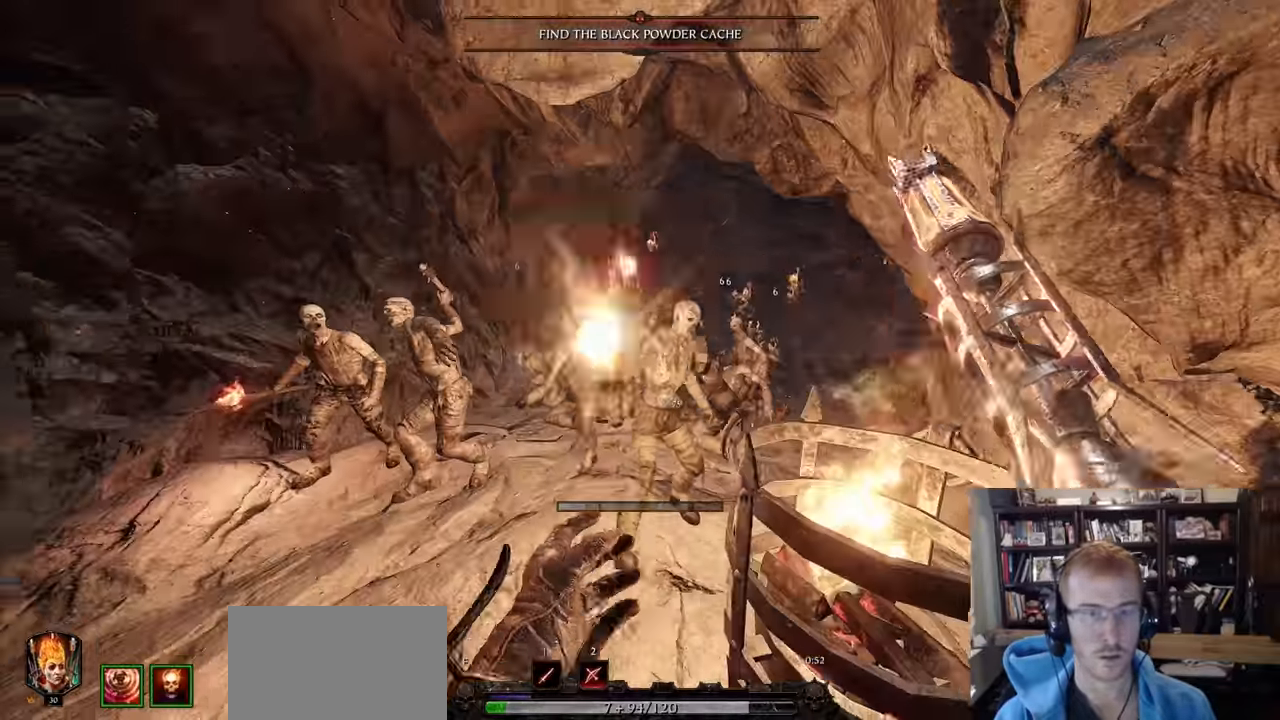
{"keys": ["a", "shift"], "mouse": ["right"], "events": [[84, "mouse_left", "up"], [134, "a", "down"], [184, "q", "down"], [267, "q", "up"], [501, "shift", "down"]]}
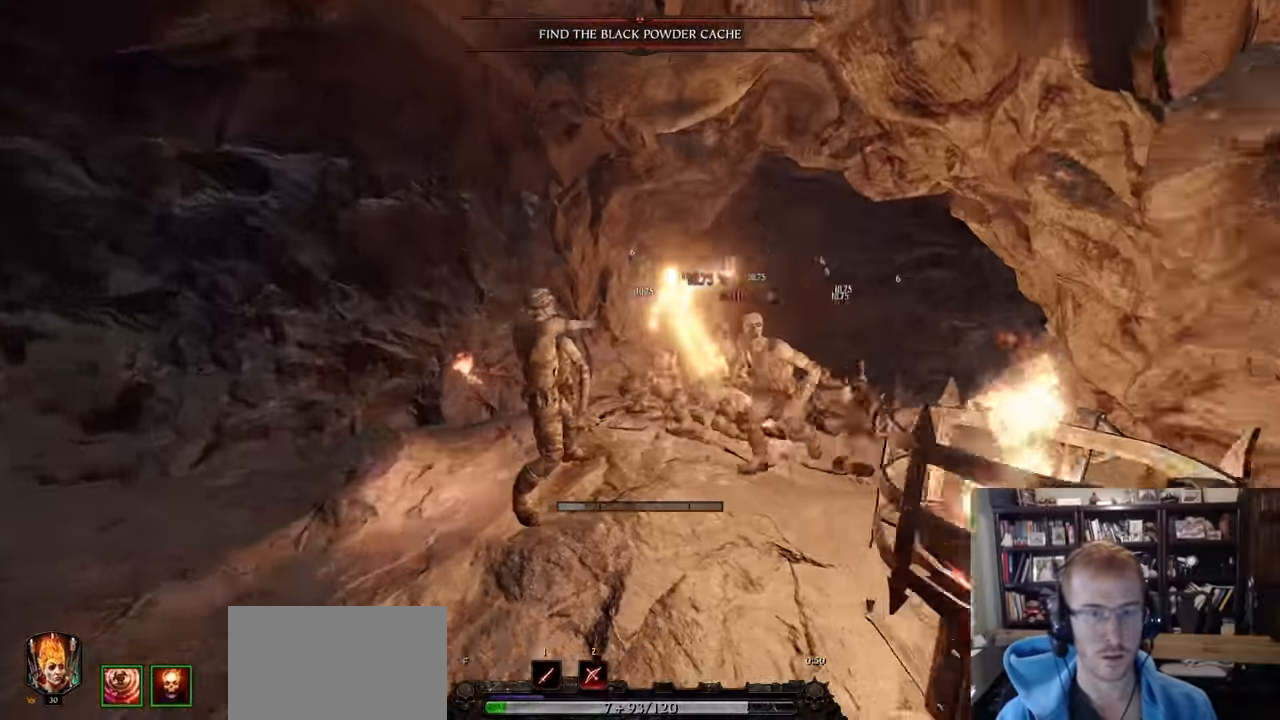
{"keys": ["a", "q"], "mouse": ["right"], "events": [[200, "shift", "up"], [484, "q", "down"]]}
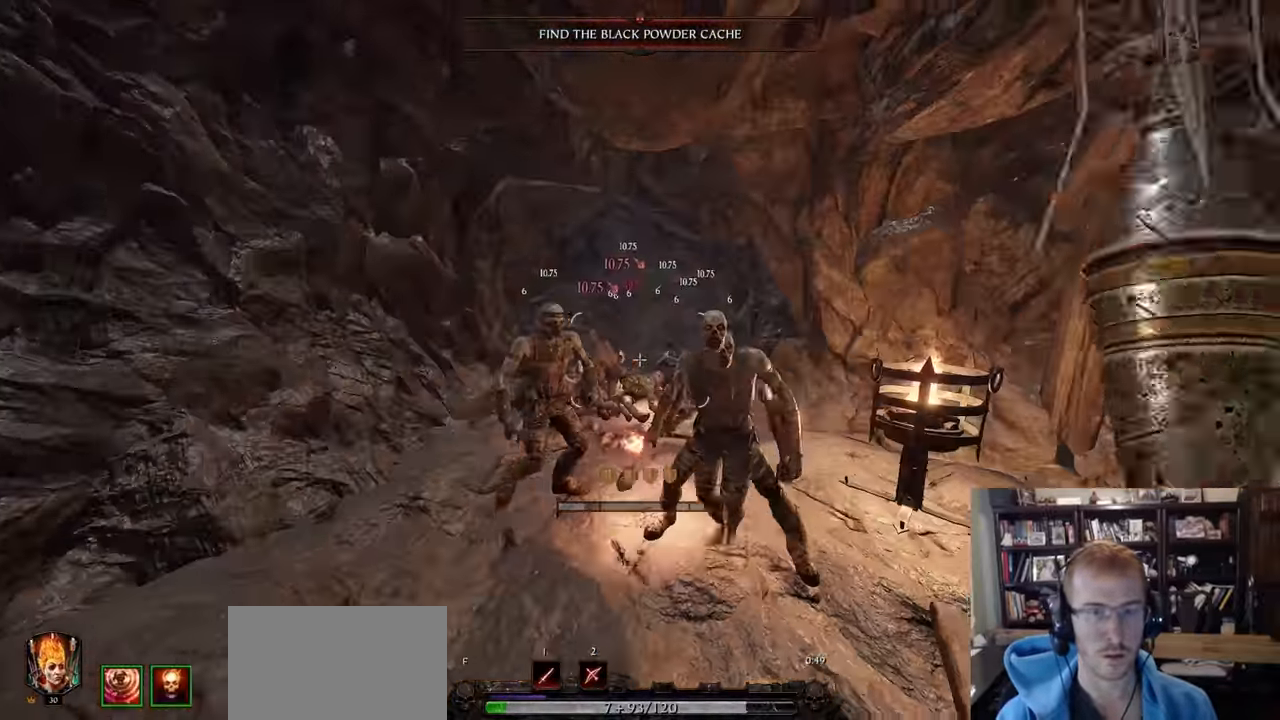
{"keys": ["w"], "mouse": [], "events": [[67, "q", "up"], [117, "a", "up"], [217, "d", "down"], [267, "mouse_left", "down"], [351, "w", "down"], [401, "d", "up"], [401, "mouse_left", "up"], [451, "mouse_right", "up"], [451, "q", "down"], [501, "q", "up"]]}
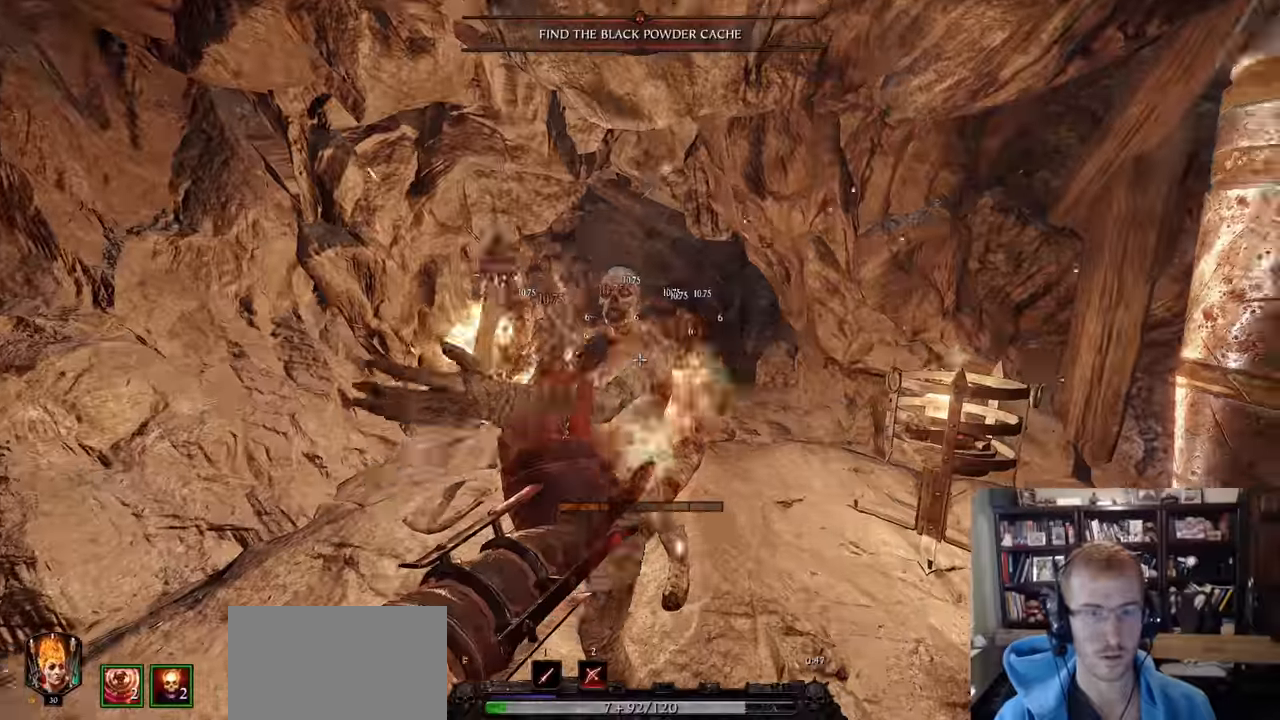
{"keys": ["a"], "mouse": ["left"], "events": [[83, "mouse_left", "down"], [183, "a", "down"], [183, "mouse_left", "up"], [233, "shift", "down"], [233, "w", "up"], [417, "shift", "up"], [467, "mouse_left", "down"]]}
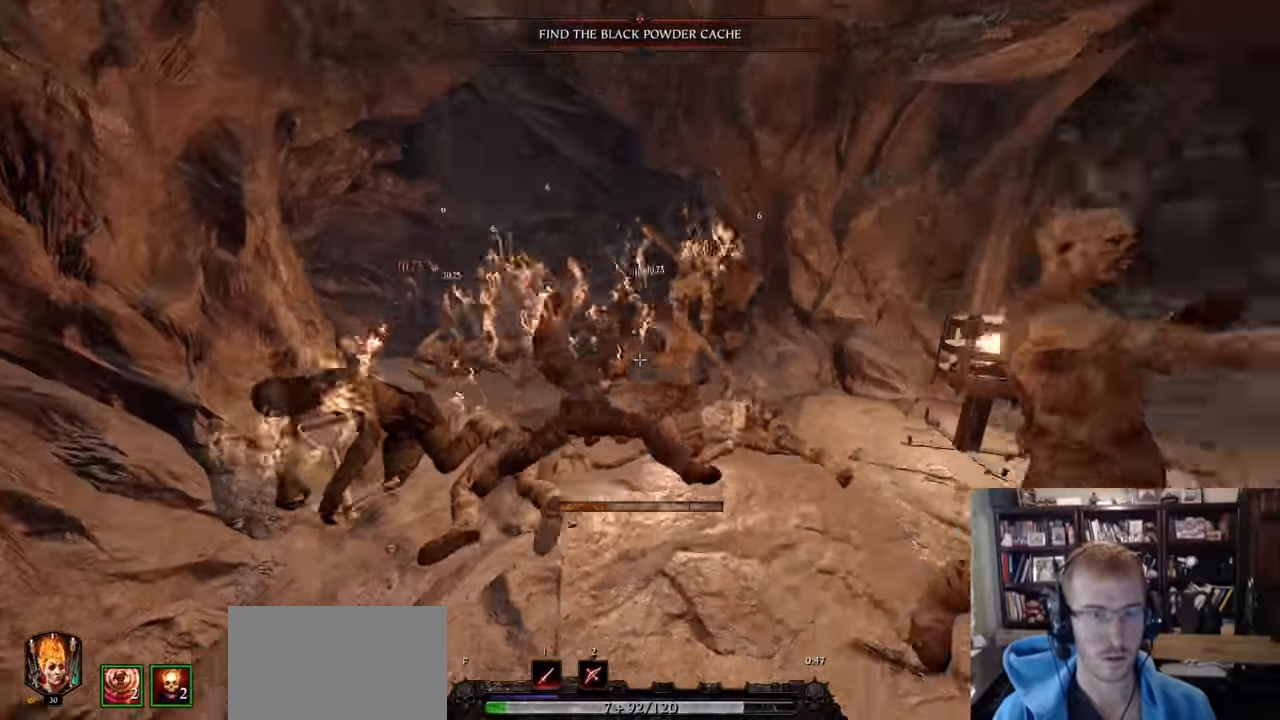
{"keys": ["w"], "mouse": [], "events": [[17, "mouse_left", "up"], [200, "a", "up"], [251, "w", "down"], [334, "mouse_left", "down"], [434, "mouse_left", "up"]]}
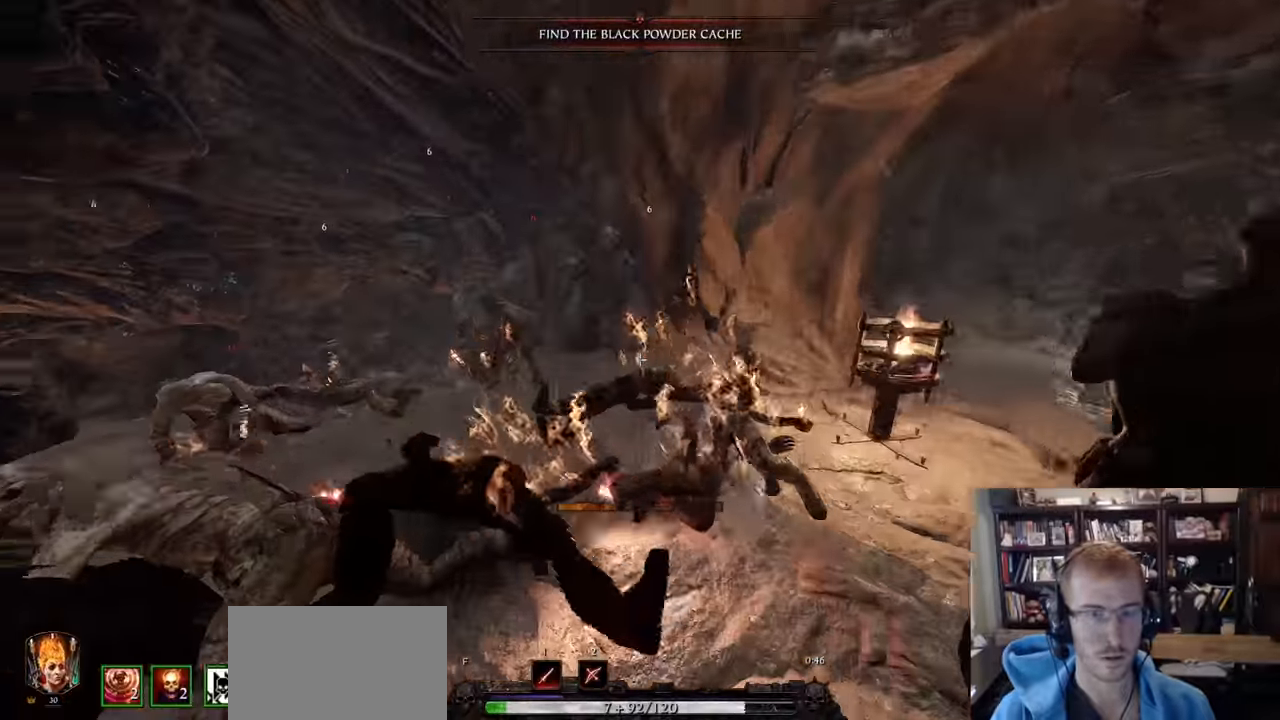
{"keys": ["d", "w"], "mouse": [], "events": [[167, "d", "down"], [167, "mouse_left", "down"], [167, "w", "up"], [217, "mouse_left", "up"], [350, "w", "down"]]}
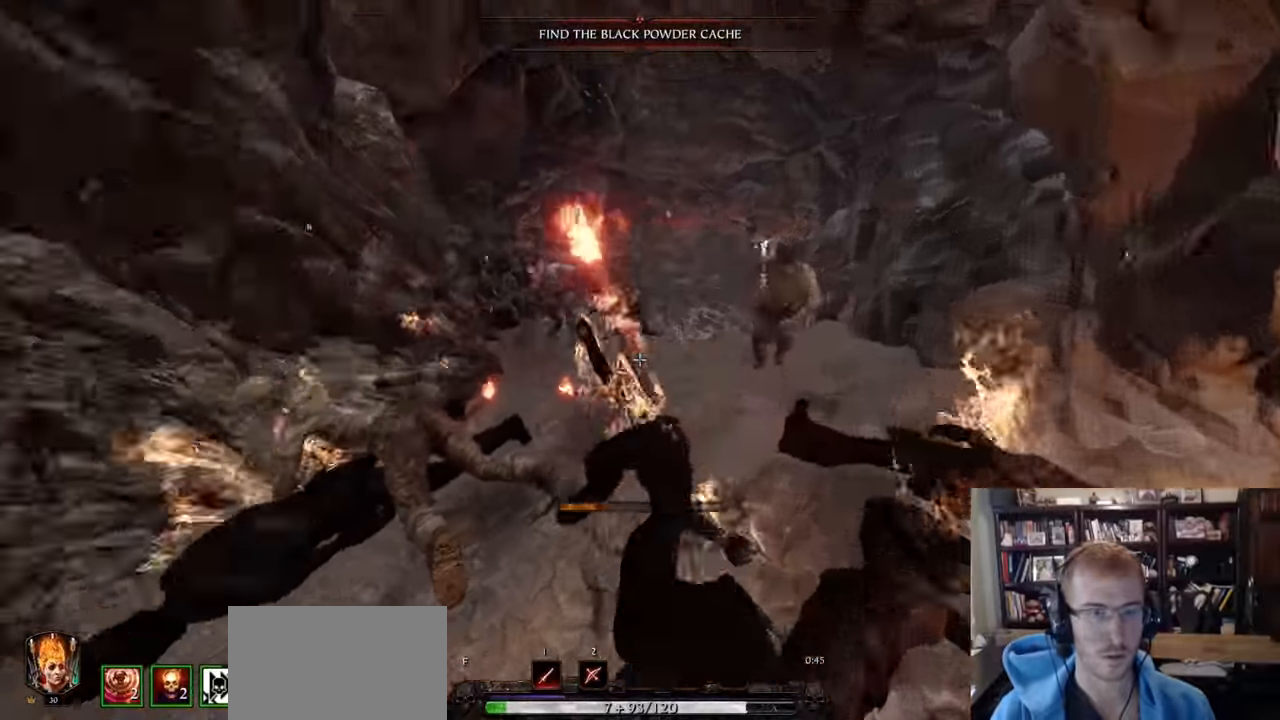
{"keys": ["a", "w"], "mouse": [], "events": [[84, "d", "up"], [134, "mouse_left", "down"], [184, "a", "down"], [184, "mouse_left", "up"], [234, "shift", "down"], [234, "w", "up"], [417, "shift", "up"], [468, "w", "down"]]}
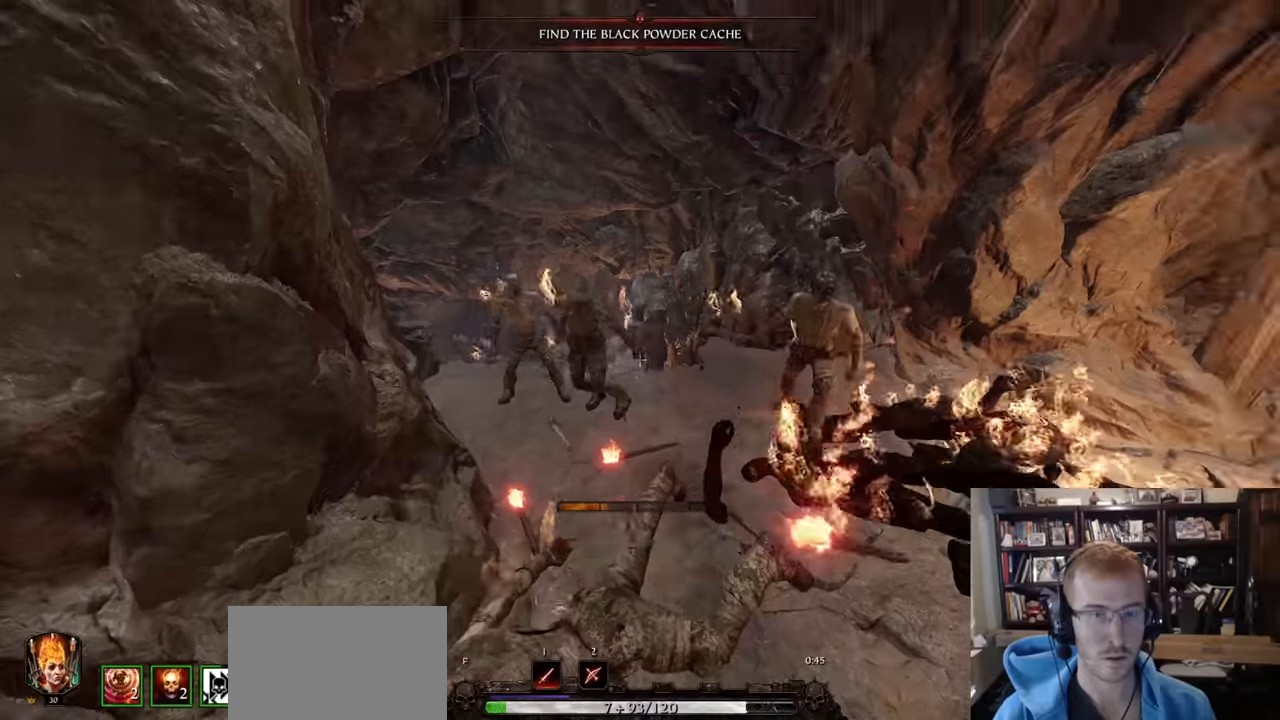
{"keys": ["w"], "mouse": [], "events": [[50, "mouse_left", "down"], [100, "a", "up"], [100, "mouse_left", "up"], [300, "mouse_left", "down"], [384, "mouse_left", "up"]]}
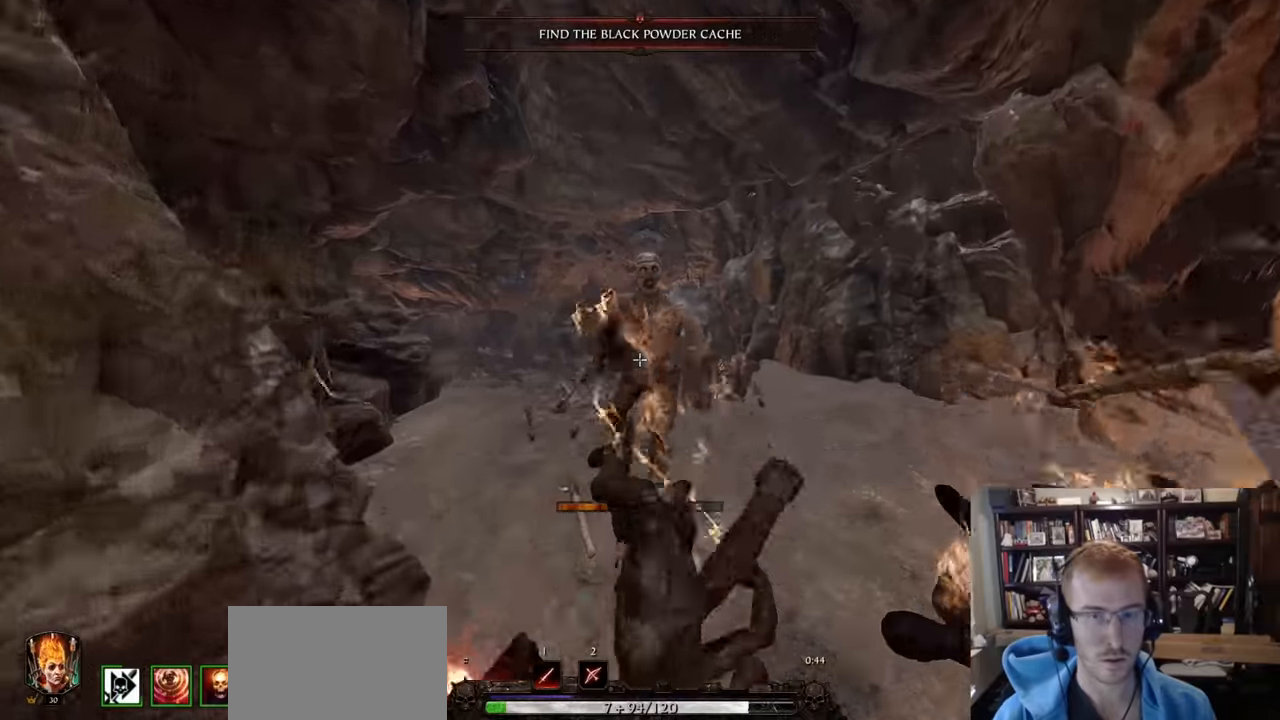
{"keys": ["d", "shift"], "mouse": [], "events": [[66, "mouse_left", "down"], [116, "mouse_left", "up"], [450, "d", "down"], [450, "mouse_left", "down"], [450, "w", "up"], [500, "mouse_left", "up"], [500, "shift", "down"]]}
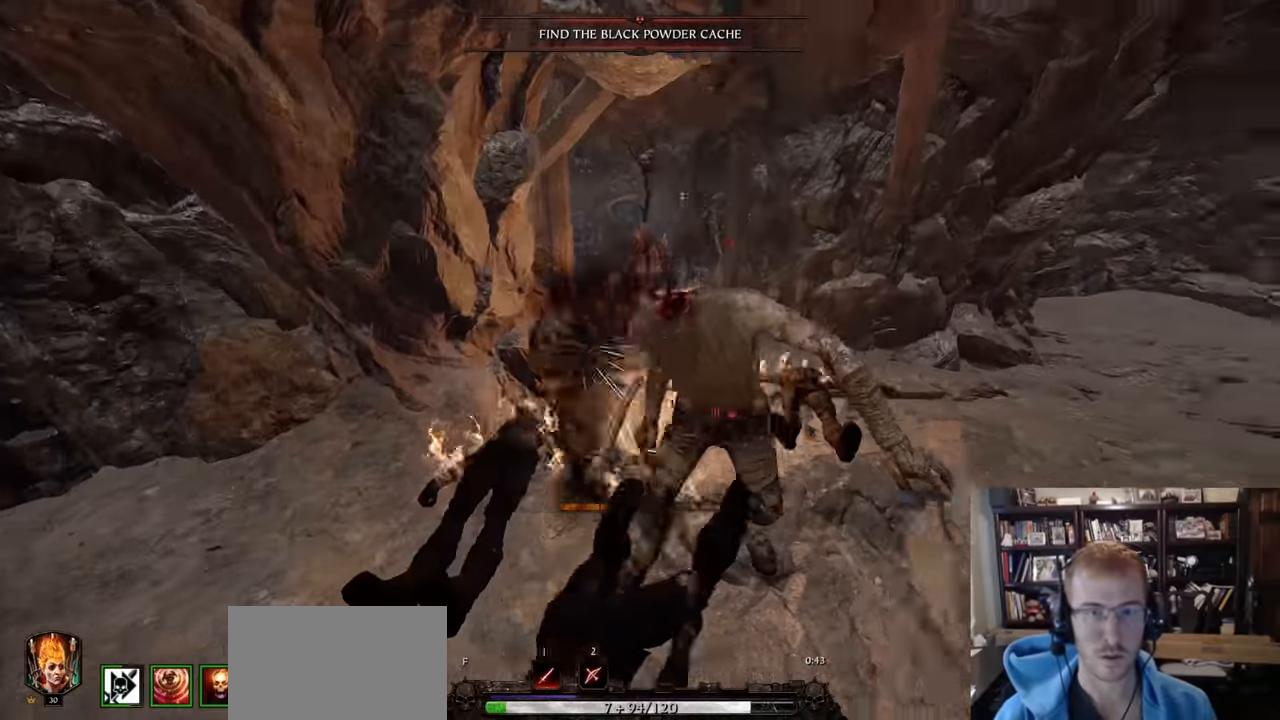
{"keys": ["d"], "mouse": [], "events": [[184, "shift", "up"], [267, "q", "down"], [367, "q", "up"]]}